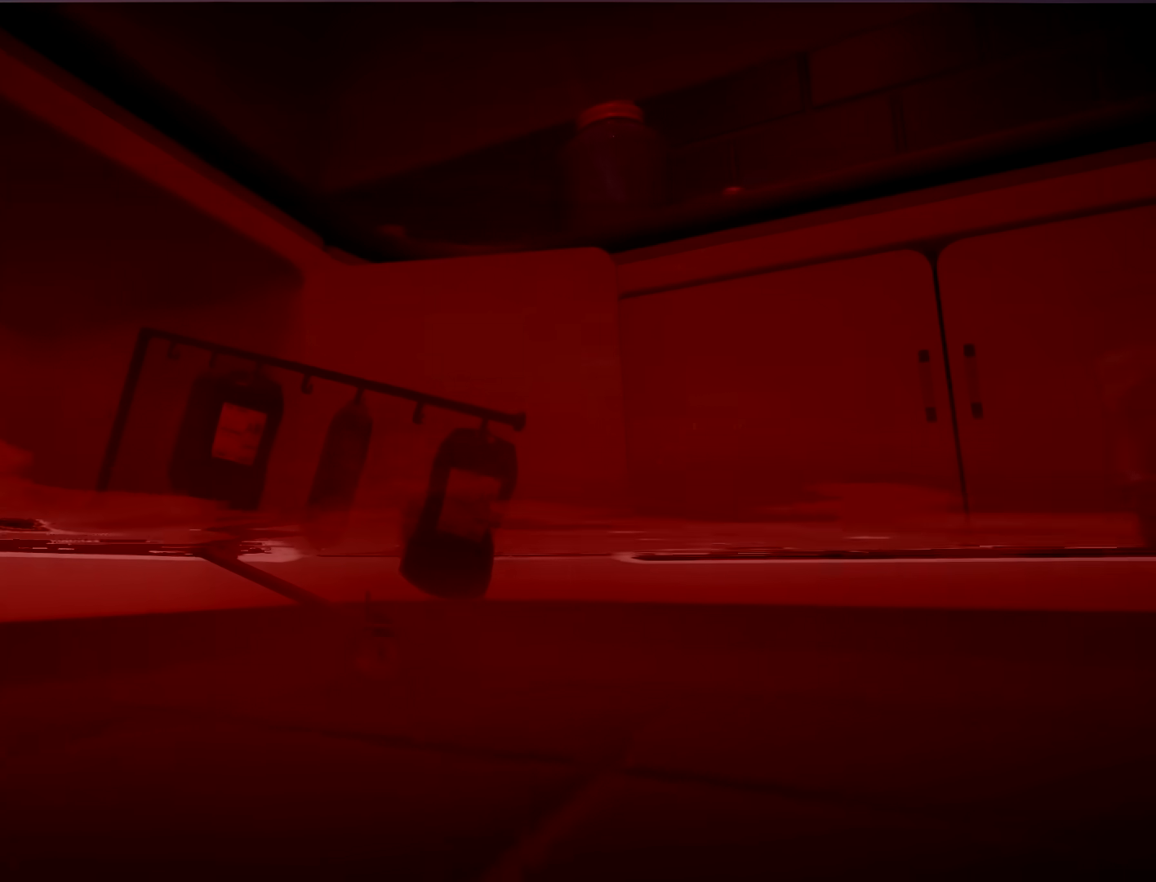
Gameplay with a controller (Xbox layout); each line is a JSON object with the inputs held at the frame after it. "button_events" lists button changes between this image and that frame as [ms after this image, input, new state], when the widget could be followed in between (sticks are given only as held states). Not read: L3 R3 SELECT START.
{"buttons": [], "left_stick": "center", "right_stick": "center", "button_events": [[133, "R2", "up"]]}
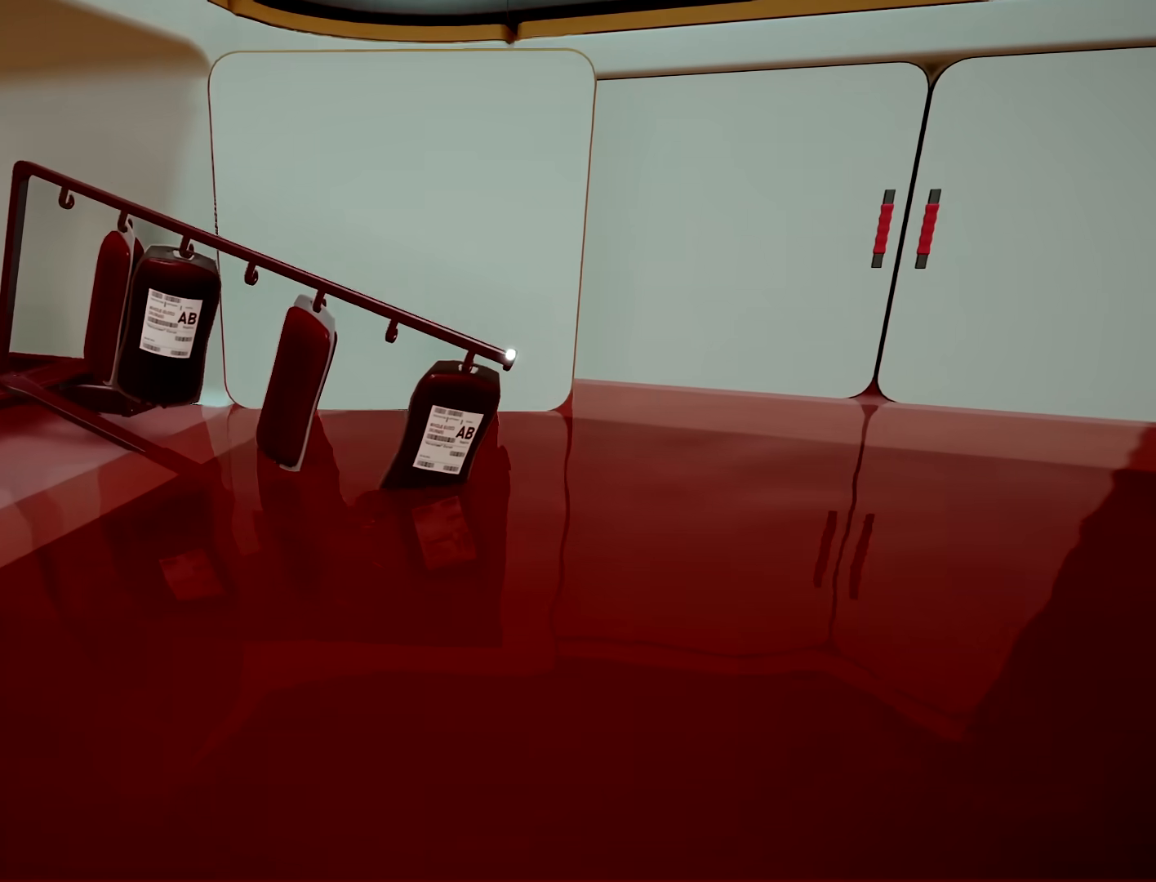
{"buttons": [], "left_stick": "down", "right_stick": "center", "button_events": []}
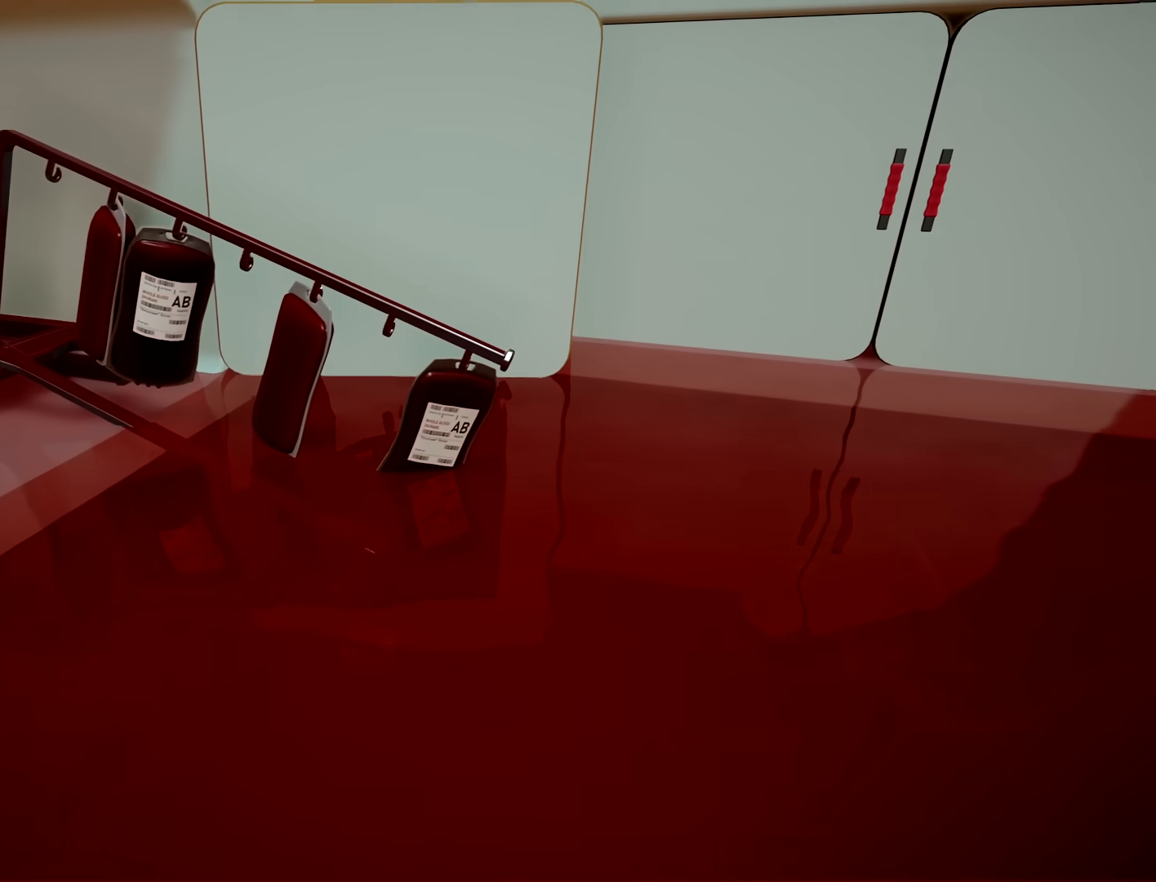
{"buttons": ["R2"], "left_stick": "up", "right_stick": "center", "button_events": [[483, "R2", "down"]]}
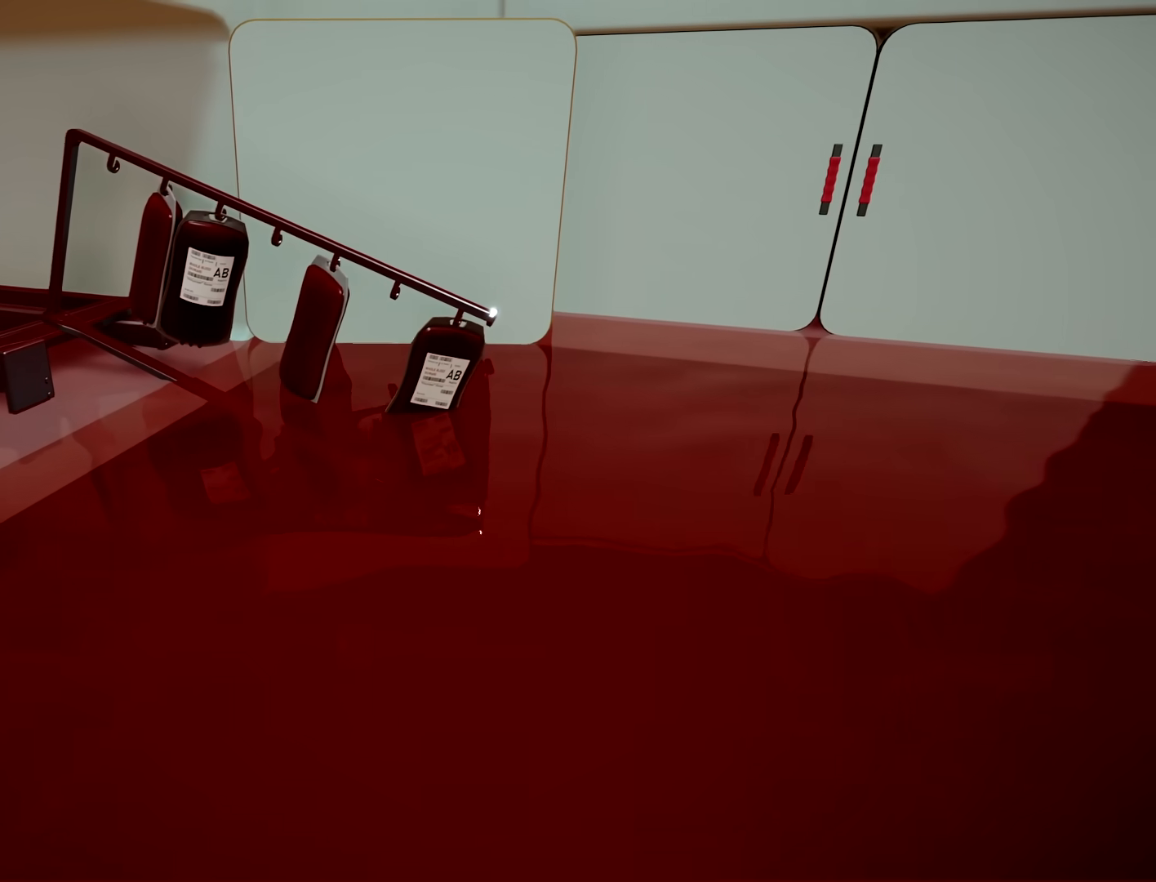
{"buttons": ["R2"], "left_stick": "up", "right_stick": "center", "button_events": []}